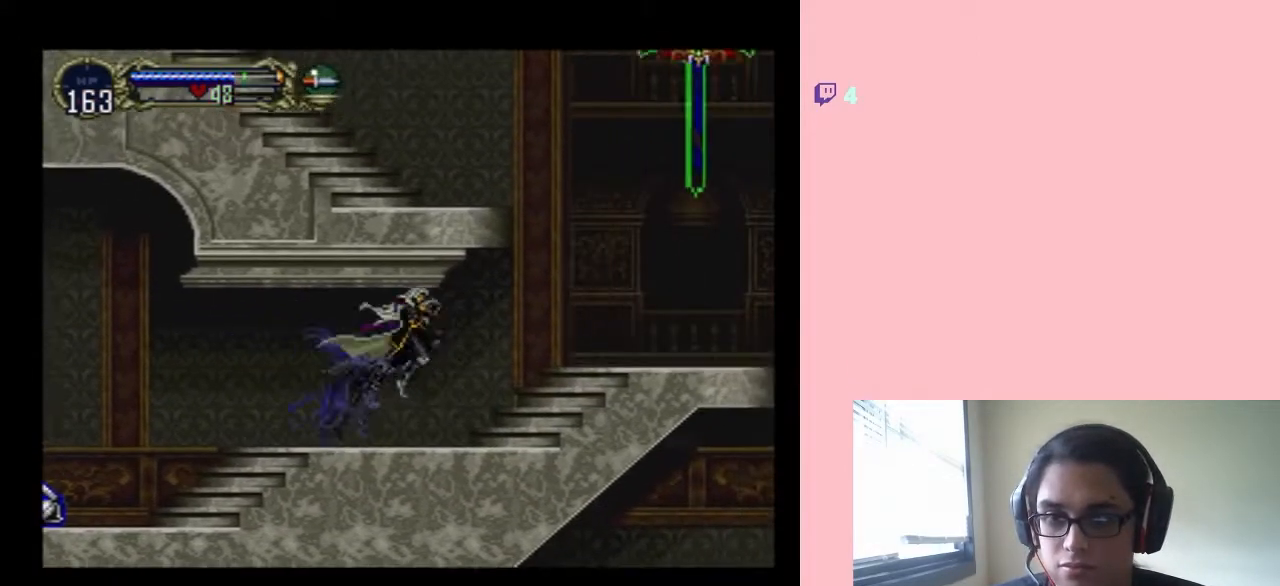
Gameplay with a controller (Nintendo layout); each line is a JSON object with the inputs held at the frame after it. "events" lists button and stick changes between this image and that frame as [ms after this image, input, new state], when the widget could be followed in between. Not read: L2 L3 R2 R3.
{"buttons": ["B"], "left_stick": "center", "right_stick": "center", "events": [[317, "B", "down"], [483, "DPAD_RIGHT", "up"]]}
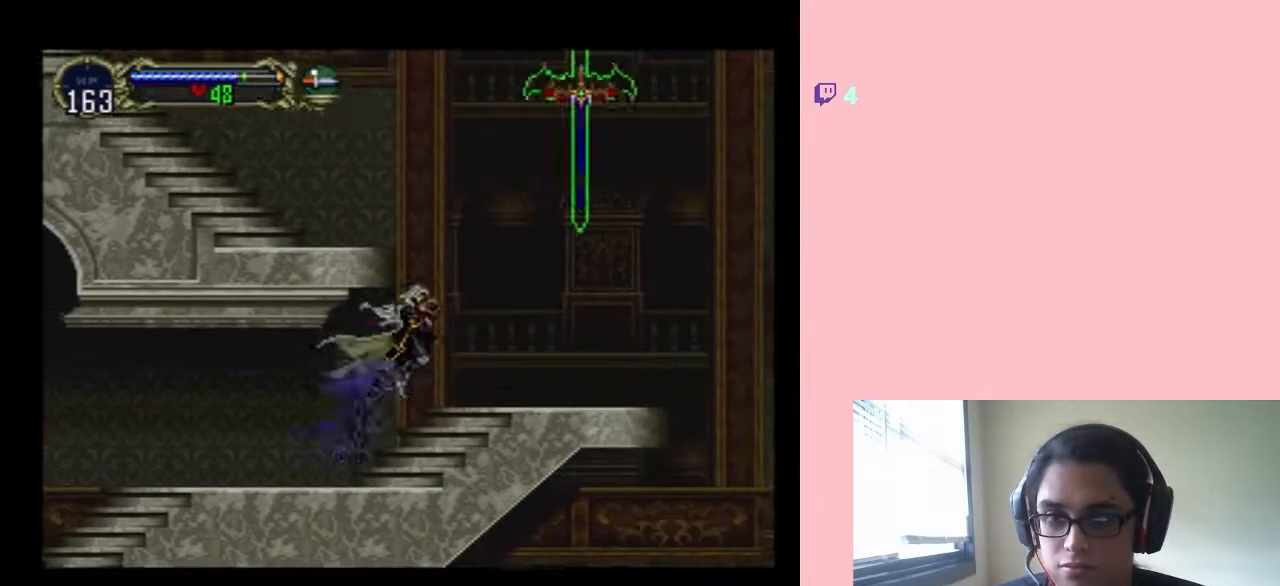
{"buttons": [], "left_stick": "center", "right_stick": "center", "events": [[167, "Y", "down"], [250, "B", "up"], [283, "Y", "up"]]}
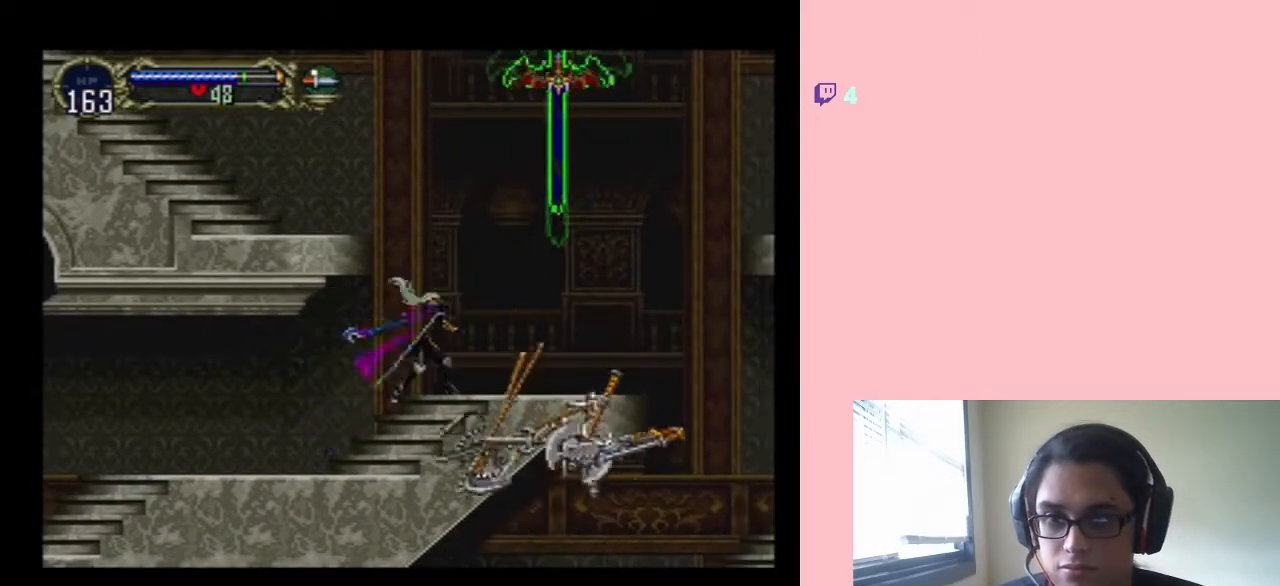
{"buttons": ["B", "Y"], "left_stick": "center", "right_stick": "center", "events": [[183, "B", "down"], [267, "Y", "down"]]}
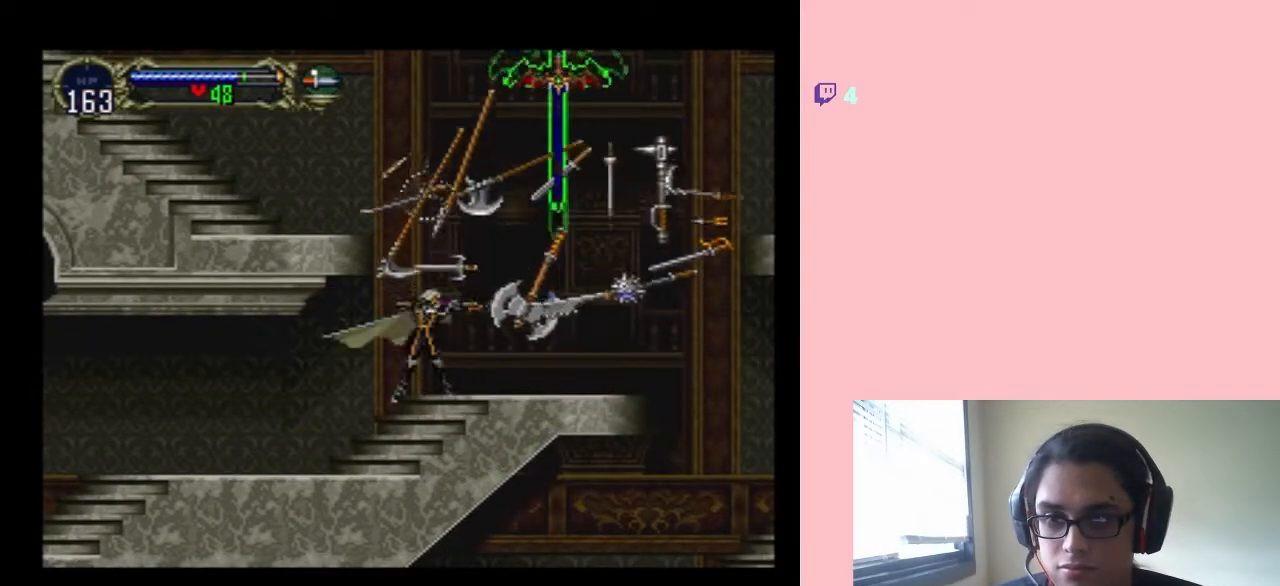
{"buttons": ["B", "Y"], "left_stick": "center", "right_stick": "center", "events": [[167, "B", "up"], [167, "Y", "up"], [433, "B", "down"], [500, "Y", "down"]]}
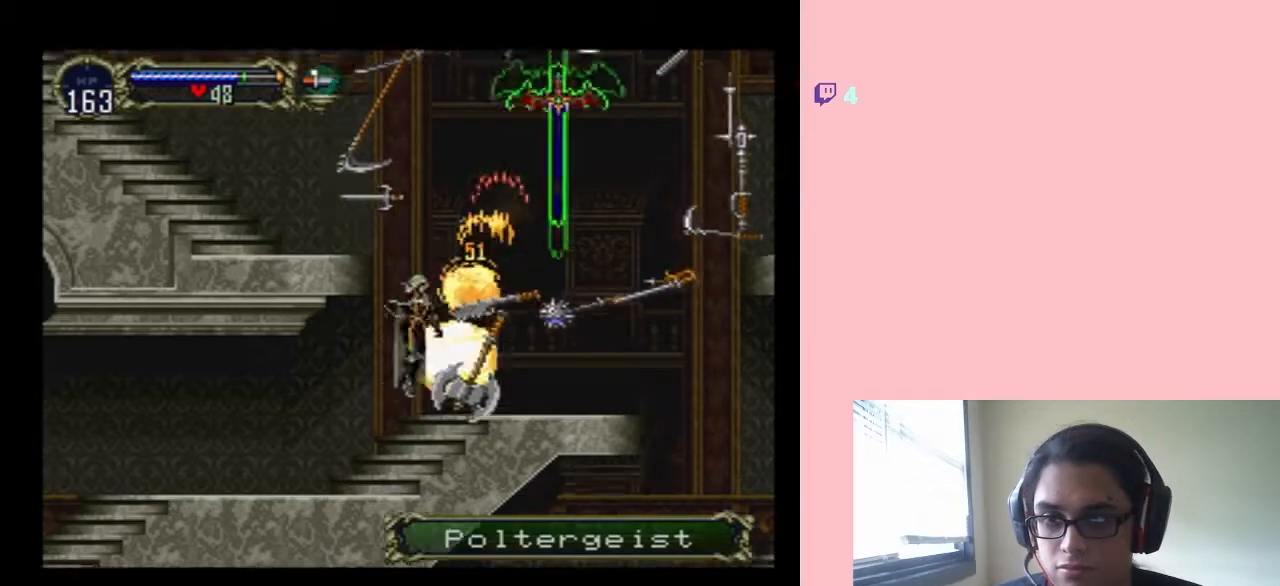
{"buttons": ["Y"], "left_stick": "center", "right_stick": "center", "events": [[100, "B", "up"], [117, "Y", "up"], [450, "Y", "down"]]}
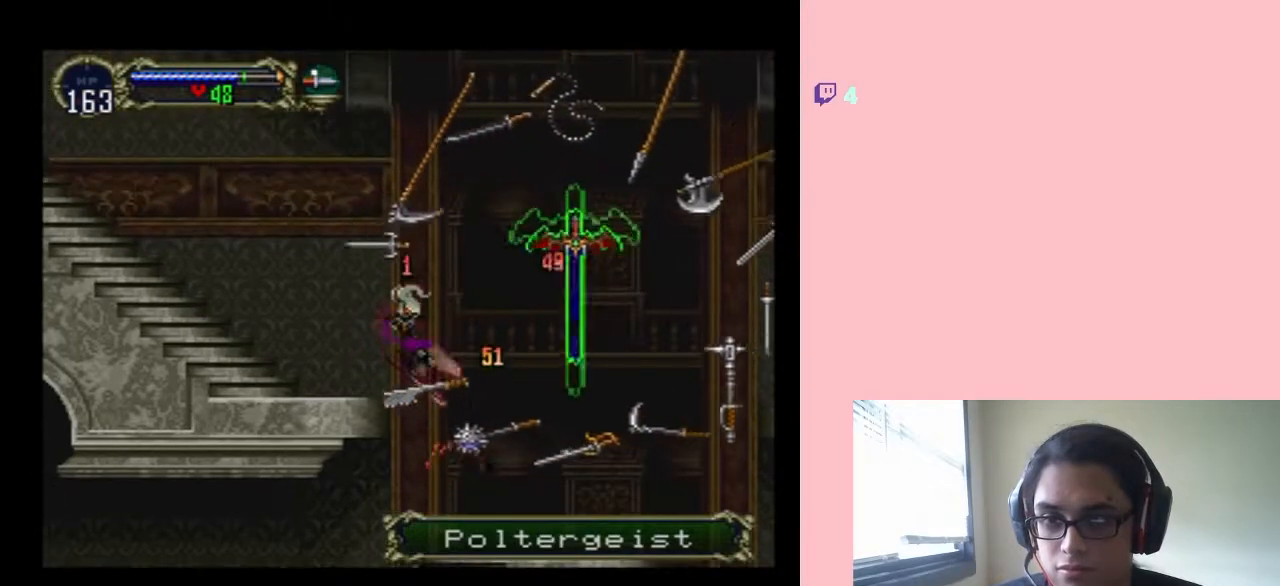
{"buttons": ["Y", "DPAD_RIGHT"], "left_stick": "center", "right_stick": "center", "events": [[33, "Y", "up"], [133, "Y", "down"], [217, "Y", "up"], [283, "Y", "down"], [317, "DPAD_RIGHT", "down"], [383, "Y", "up"], [433, "Y", "down"]]}
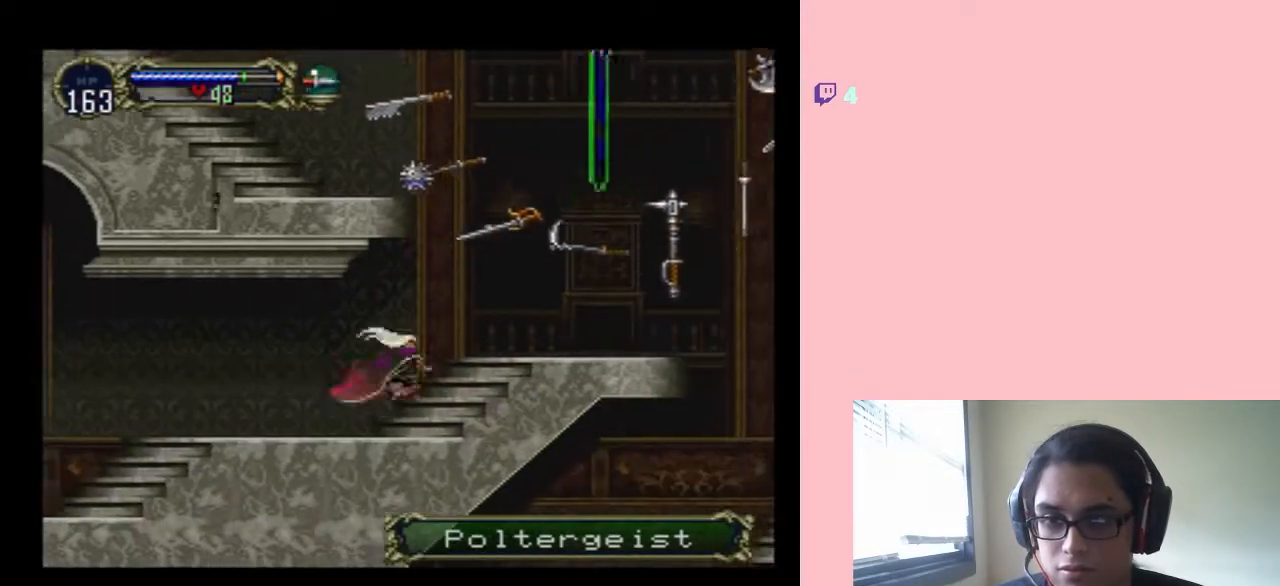
{"buttons": ["DPAD_RIGHT"], "left_stick": "center", "right_stick": "center", "events": [[33, "Y", "up"], [150, "Y", "down"], [200, "Y", "up"], [233, "DPAD_RIGHT", "up"], [483, "DPAD_RIGHT", "down"]]}
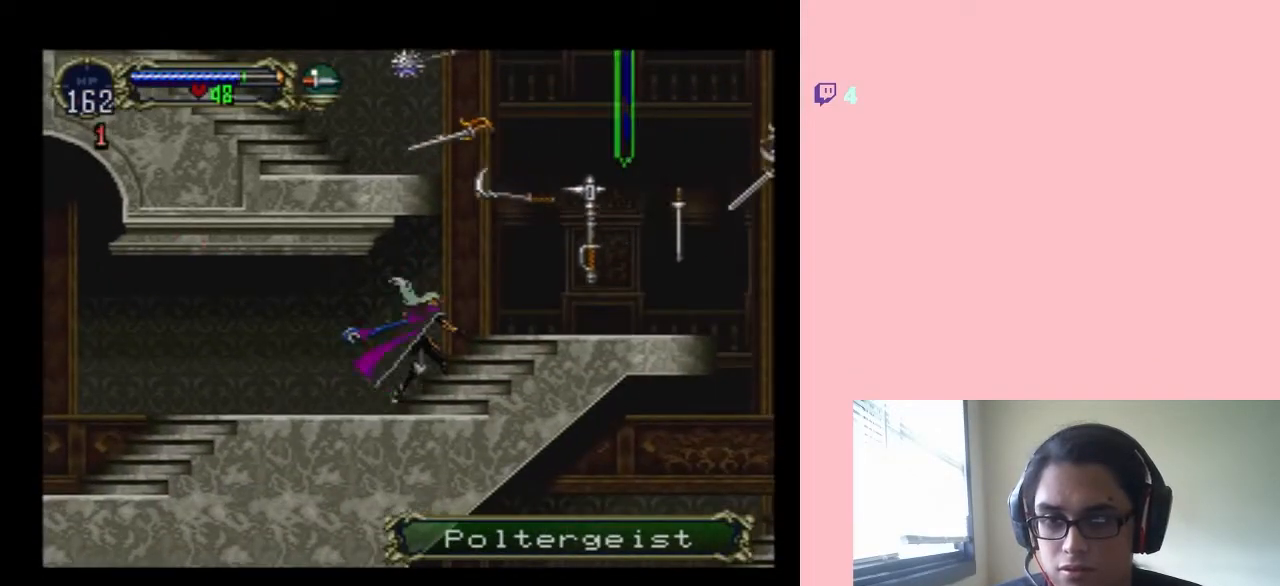
{"buttons": ["Y"], "left_stick": "center", "right_stick": "center", "events": [[283, "Y", "down"], [350, "Y", "up"], [433, "DPAD_RIGHT", "up"], [433, "Y", "down"]]}
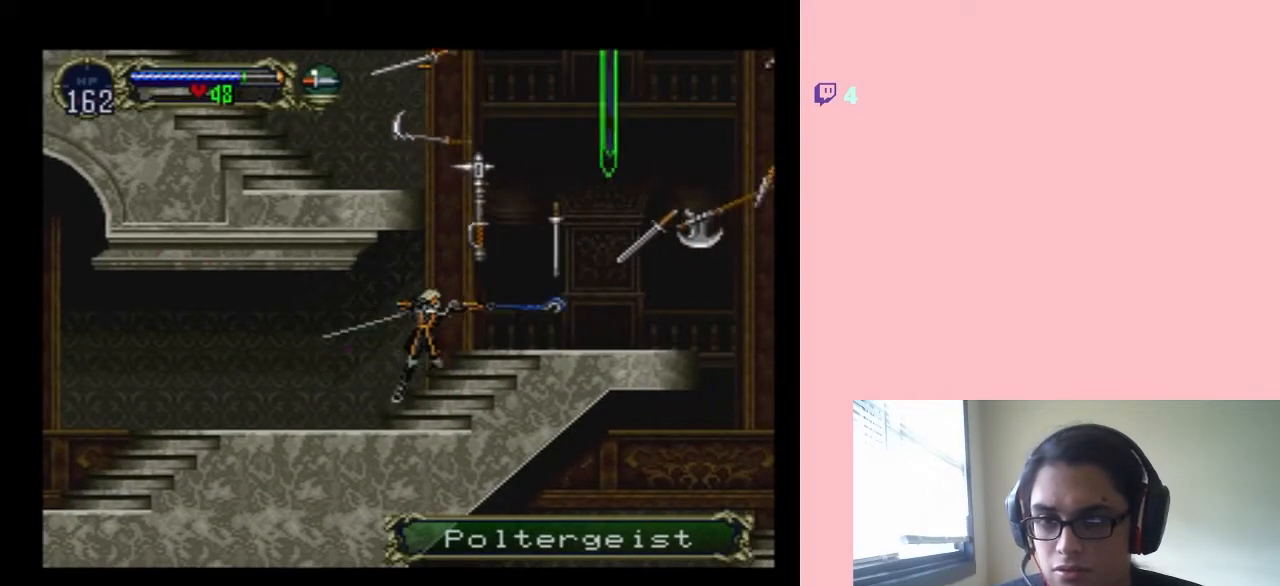
{"buttons": ["Y", "DPAD_RIGHT"], "left_stick": "center", "right_stick": "center", "events": [[33, "Y", "up"], [267, "DPAD_RIGHT", "down"], [500, "Y", "down"]]}
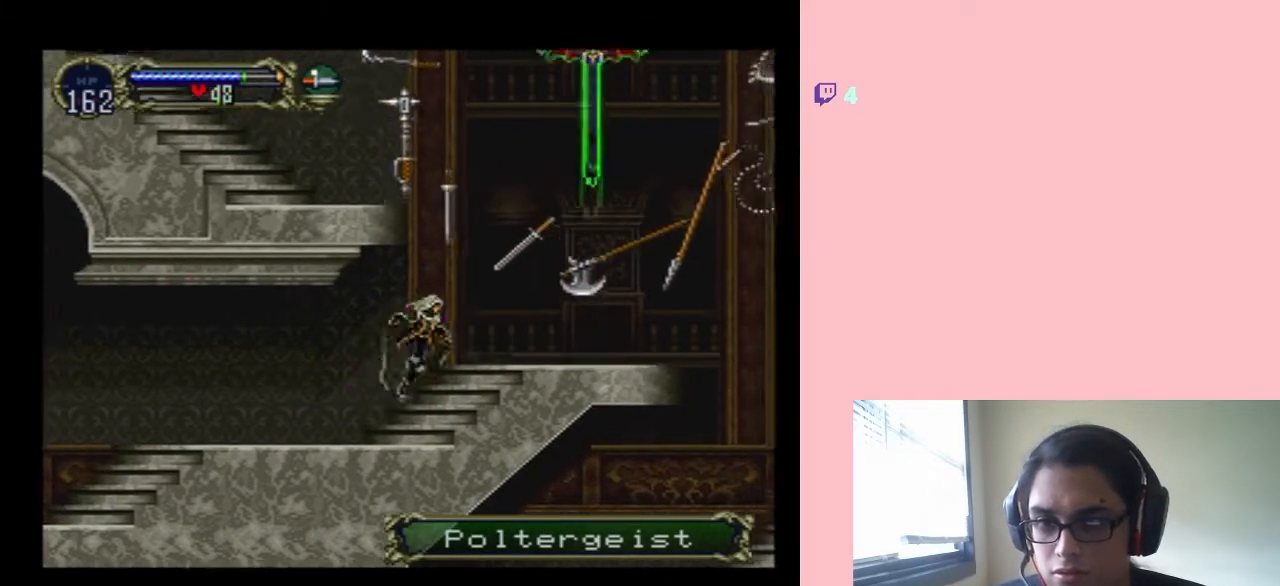
{"buttons": ["Y"], "left_stick": "center", "right_stick": "center", "events": [[67, "DPAD_RIGHT", "up"]]}
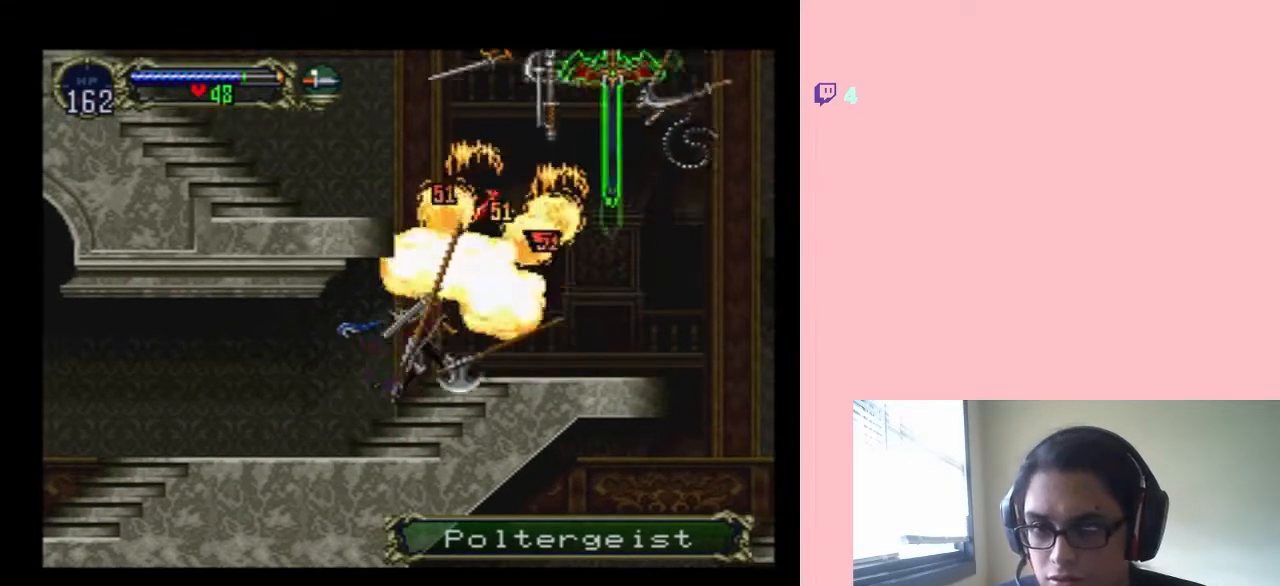
{"buttons": ["Y"], "left_stick": "center", "right_stick": "center", "events": [[83, "Y", "up"], [200, "Y", "down"]]}
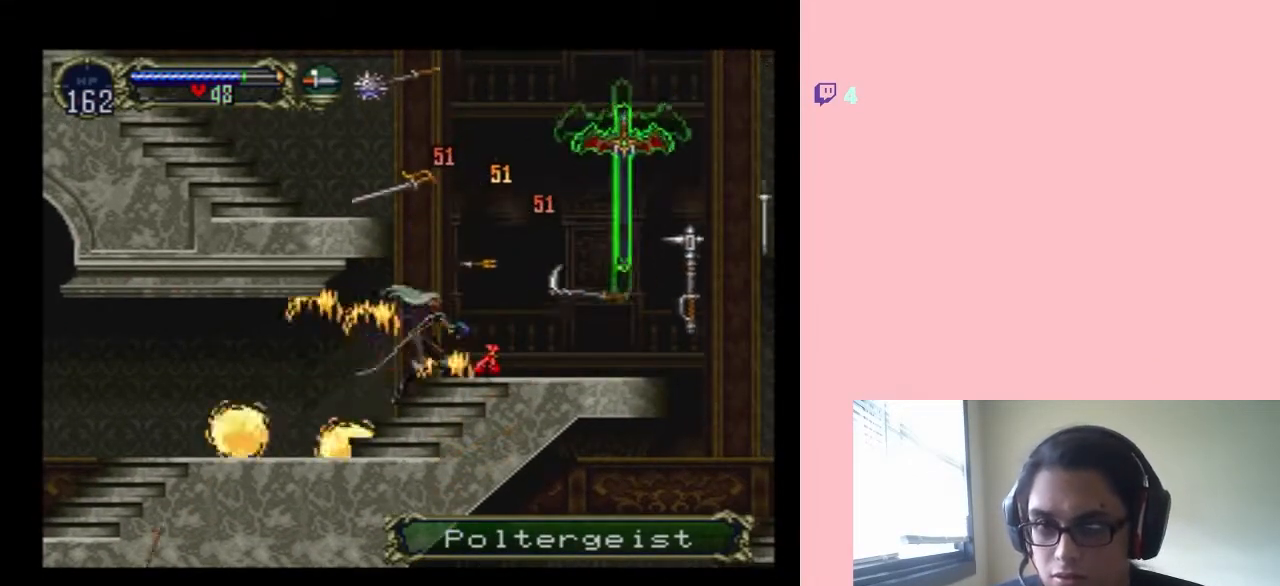
{"buttons": [], "left_stick": "center", "right_stick": "center", "events": [[283, "B", "down"], [350, "Y", "up"], [400, "Y", "down"], [467, "B", "up"], [467, "Y", "up"]]}
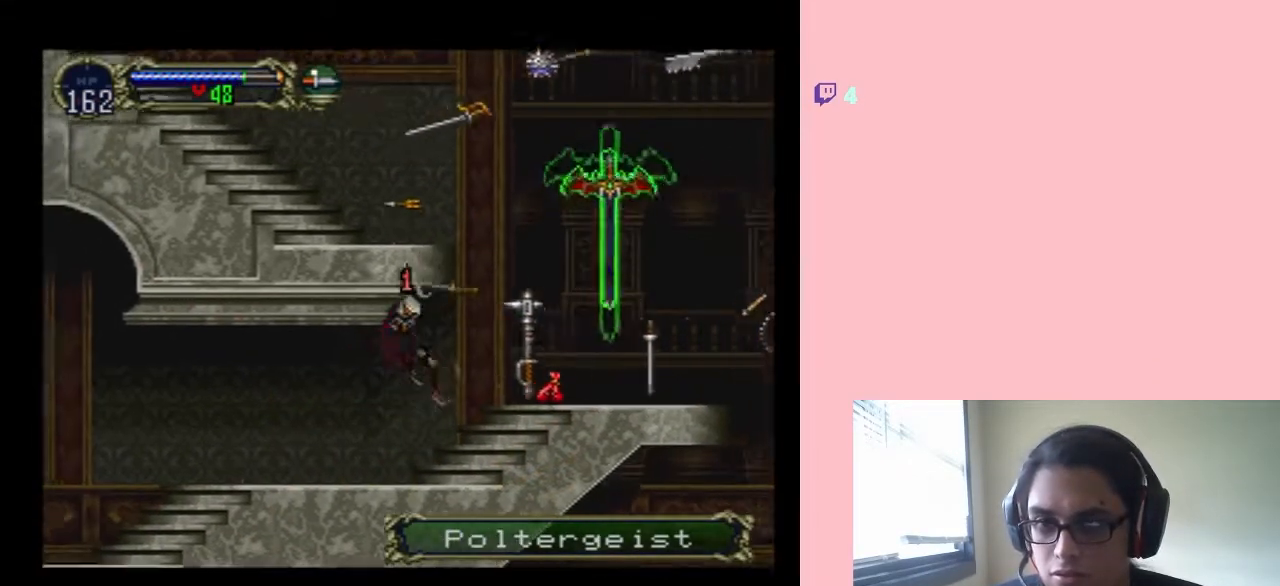
{"buttons": ["DPAD_RIGHT"], "left_stick": "center", "right_stick": "center", "events": [[200, "DPAD_RIGHT", "down"]]}
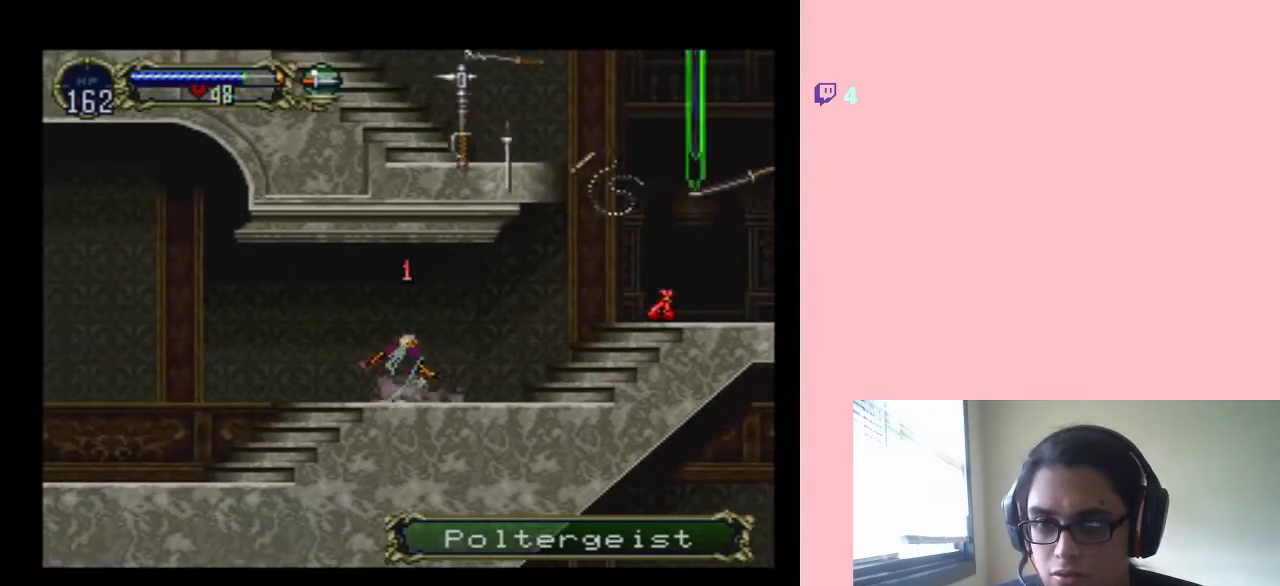
{"buttons": ["DPAD_RIGHT"], "left_stick": "center", "right_stick": "center", "events": []}
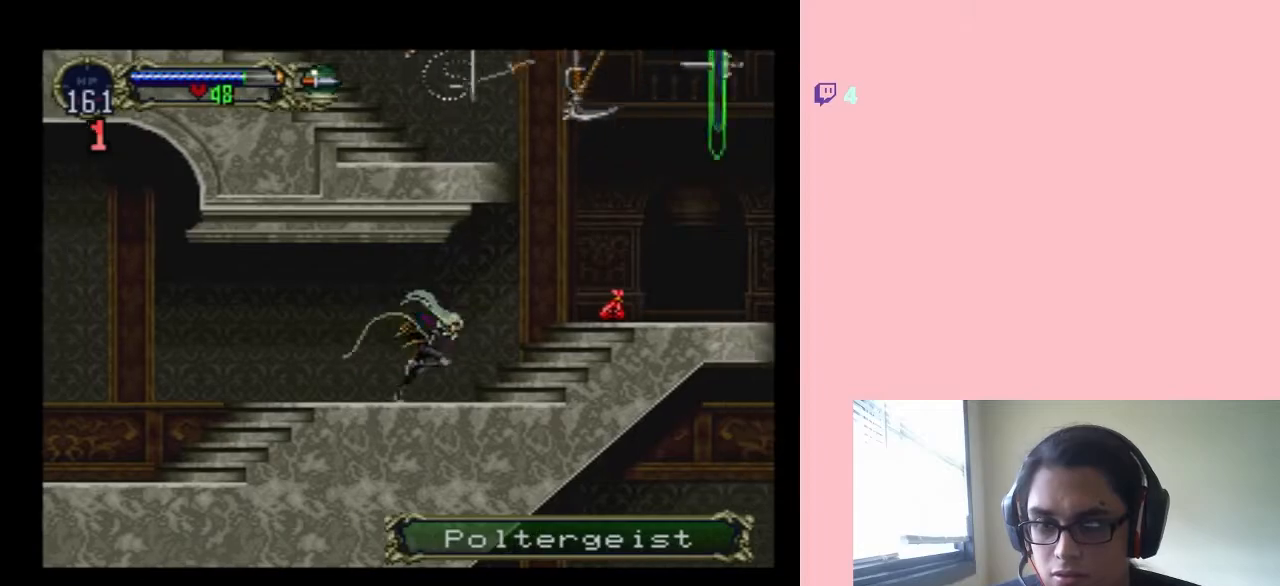
{"buttons": ["B", "DPAD_RIGHT"], "left_stick": "center", "right_stick": "center", "events": [[450, "B", "down"]]}
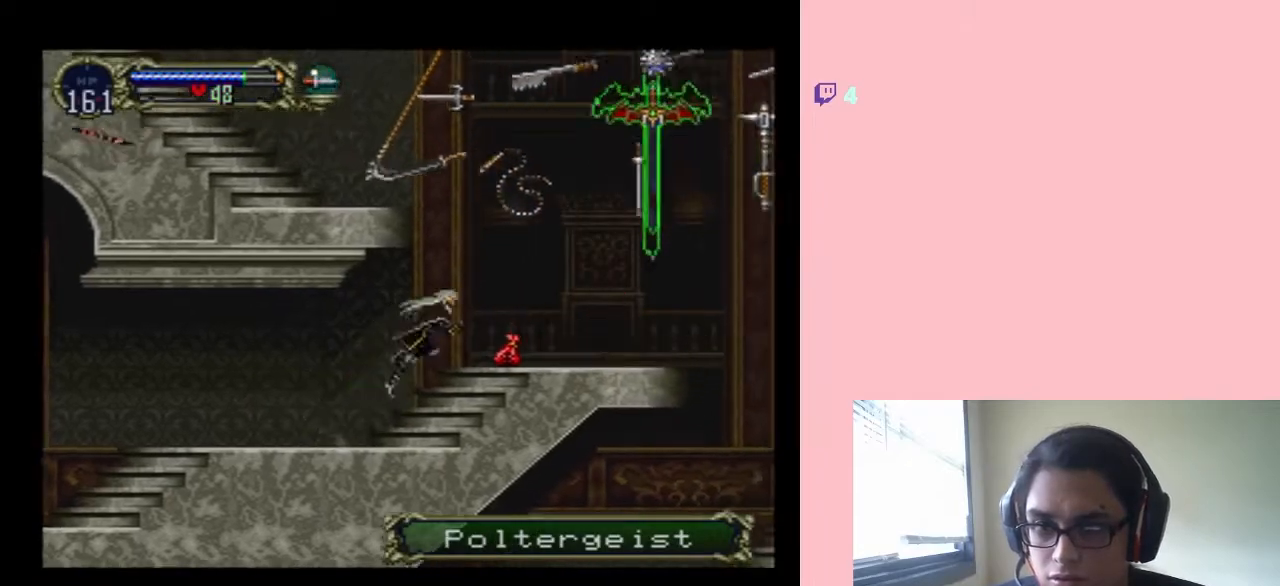
{"buttons": ["Y"], "left_stick": "center", "right_stick": "center", "events": [[67, "Y", "down"], [100, "B", "up"], [183, "DPAD_RIGHT", "up"]]}
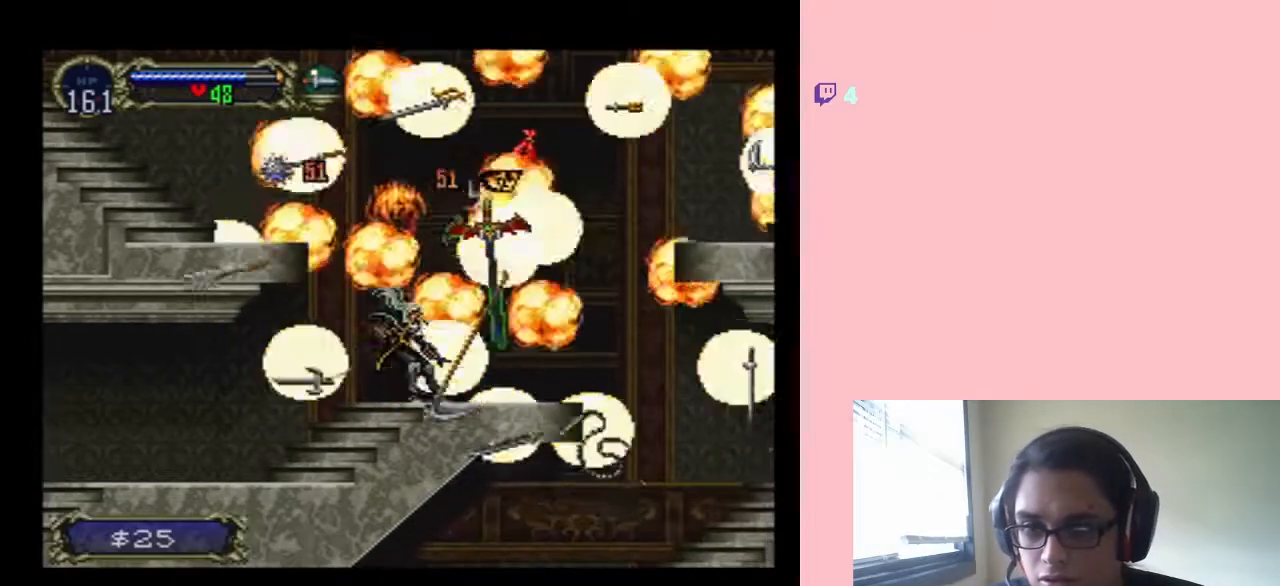
{"buttons": ["Y"], "left_stick": "center", "right_stick": "center", "events": [[17, "Y", "up"], [67, "Y", "down"]]}
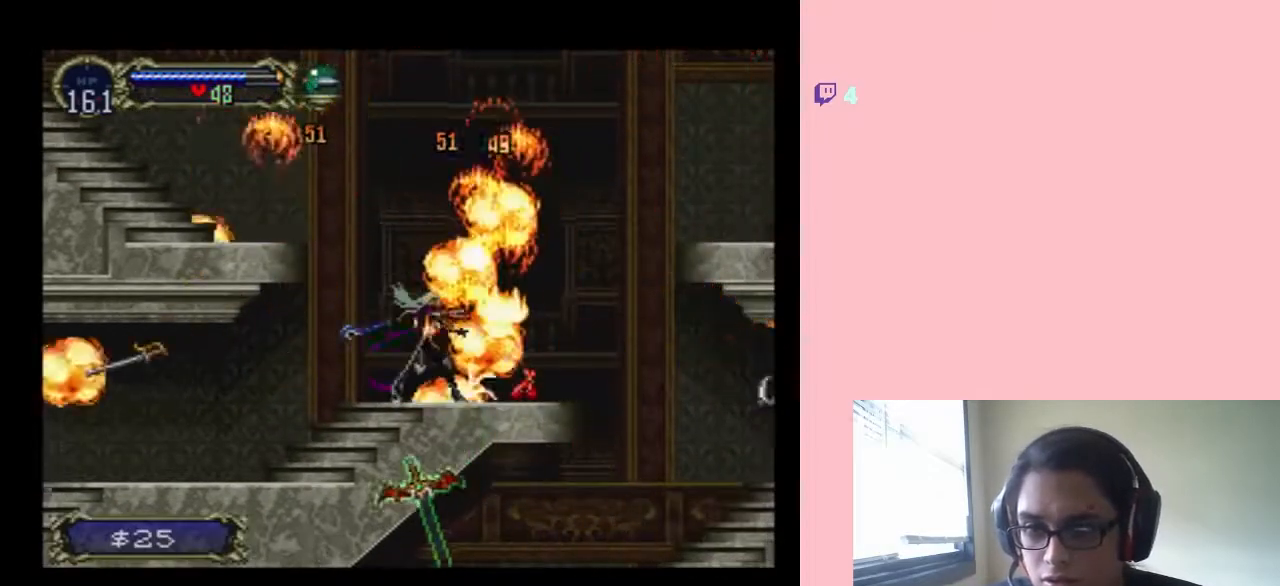
{"buttons": ["B", "DPAD_LEFT"], "left_stick": "center", "right_stick": "center", "events": [[17, "Y", "up"], [217, "DPAD_LEFT", "down"], [283, "B", "down"]]}
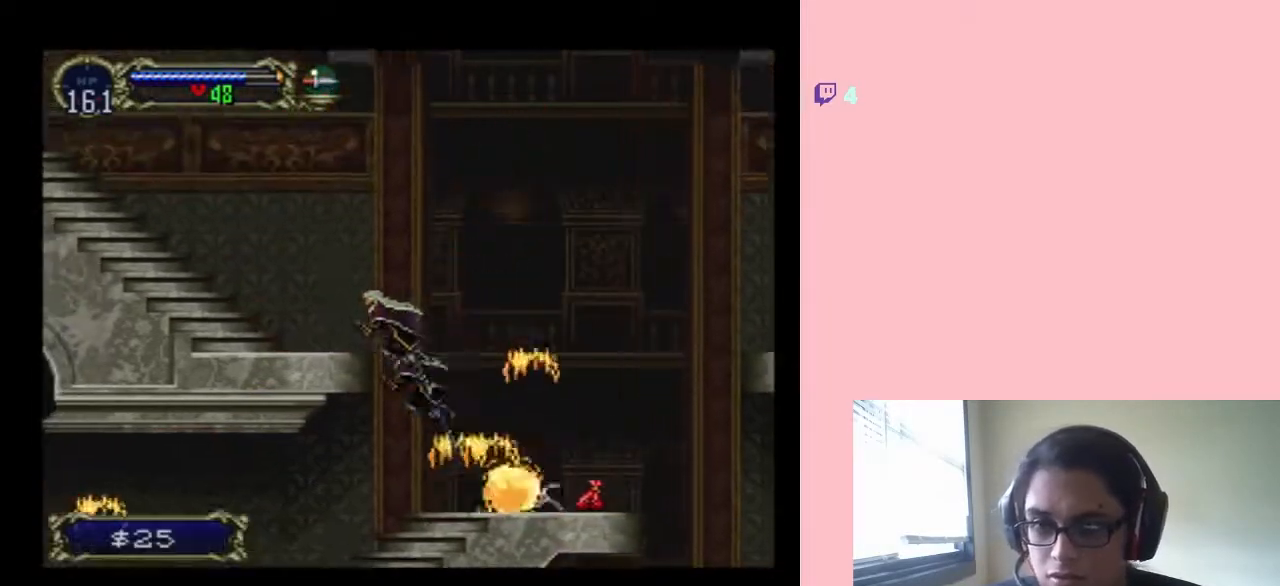
{"buttons": ["DPAD_LEFT"], "left_stick": "center", "right_stick": "center", "events": [[50, "B", "up"], [100, "B", "down"], [317, "B", "up"]]}
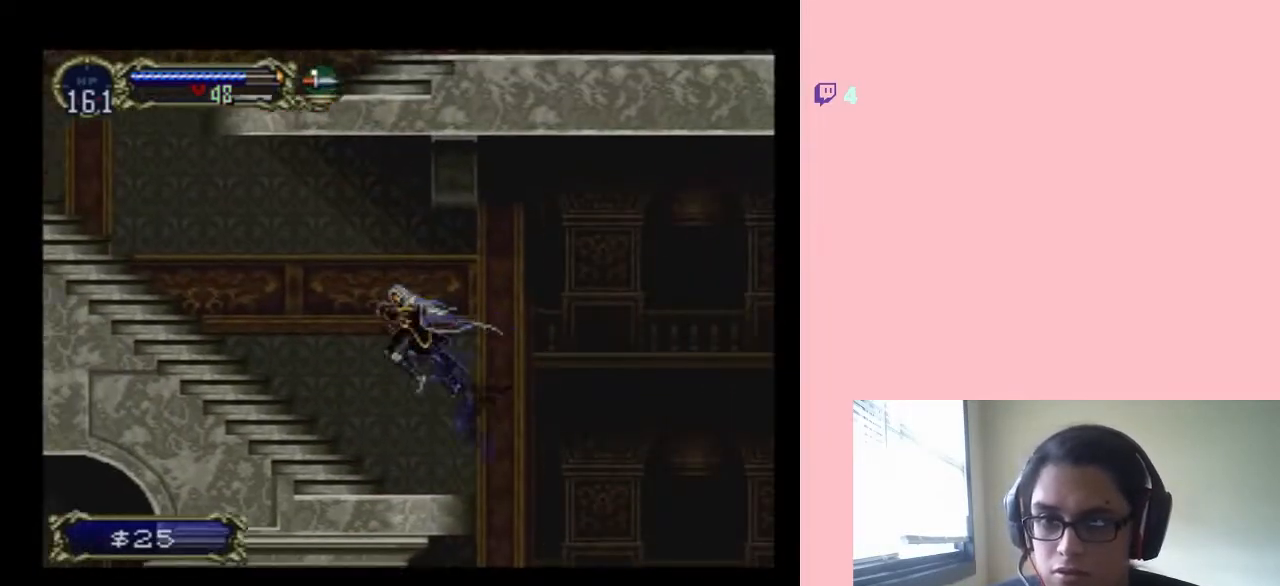
{"buttons": [], "left_stick": "center", "right_stick": "center", "events": [[133, "SELECT", "down"], [317, "DPAD_LEFT", "up"], [400, "SELECT", "up"]]}
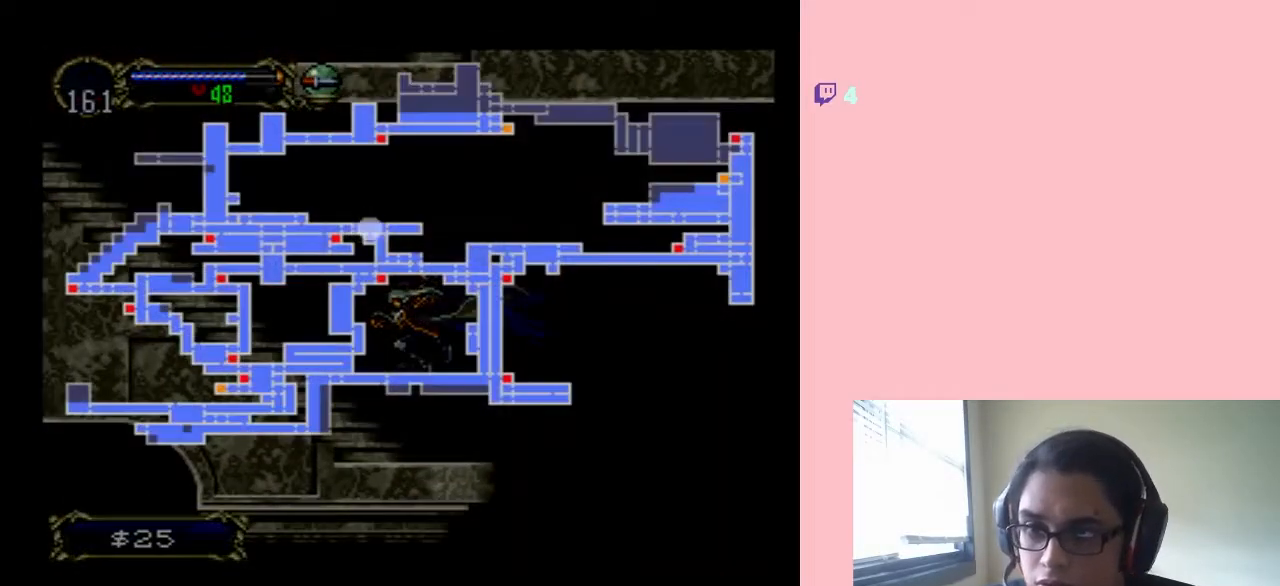
{"buttons": ["SELECT"], "left_stick": "center", "right_stick": "center", "events": [[467, "SELECT", "down"]]}
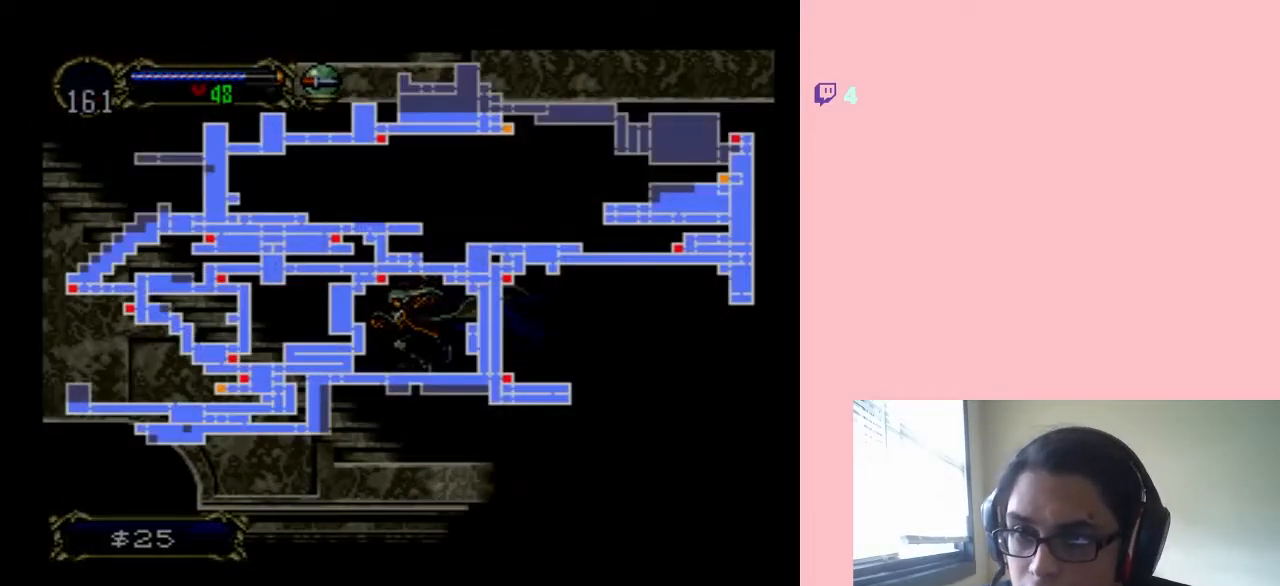
{"buttons": ["X"], "left_stick": "center", "right_stick": "center", "events": [[67, "SELECT", "up"], [100, "DPAD_LEFT", "down"], [350, "DPAD_LEFT", "up"], [350, "DPAD_RIGHT", "down"], [450, "X", "down"], [483, "DPAD_RIGHT", "up"]]}
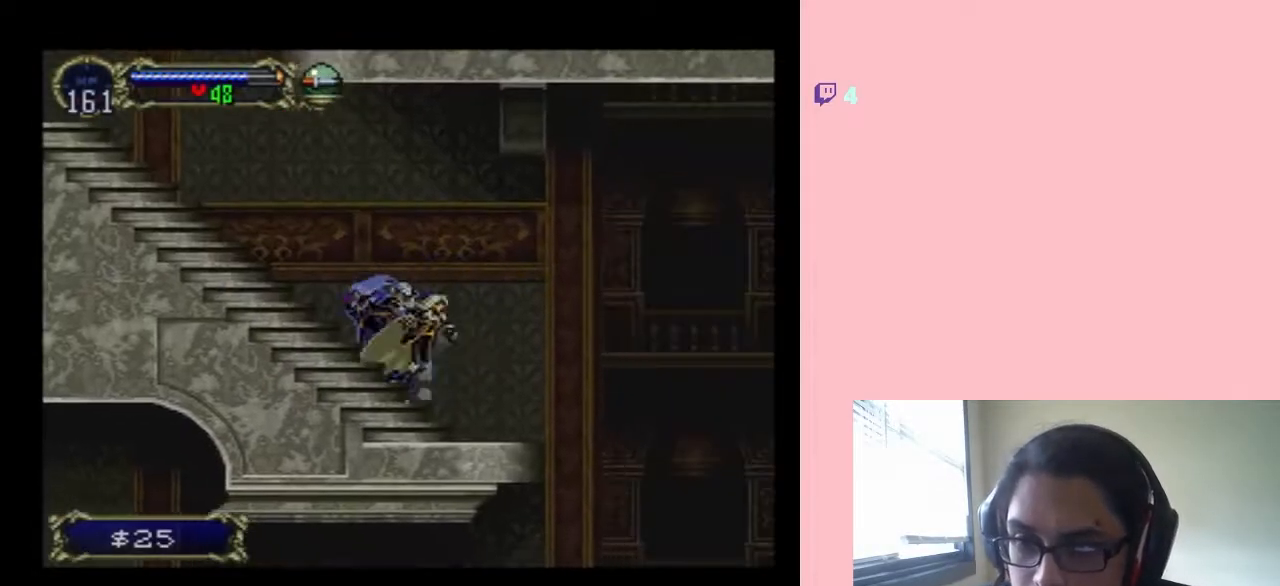
{"buttons": ["X"], "left_stick": "center", "right_stick": "center", "events": [[100, "X", "up"], [200, "X", "down"], [317, "X", "up"], [450, "X", "down"]]}
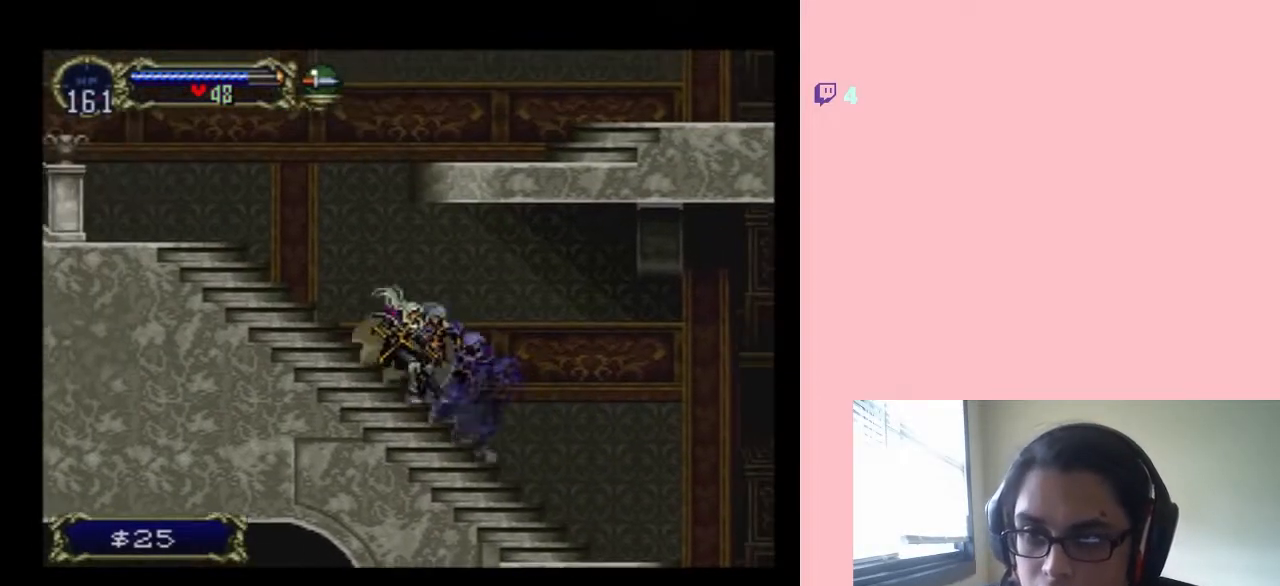
{"buttons": ["X"], "left_stick": "center", "right_stick": "center", "events": [[67, "X", "up"], [133, "X", "down"]]}
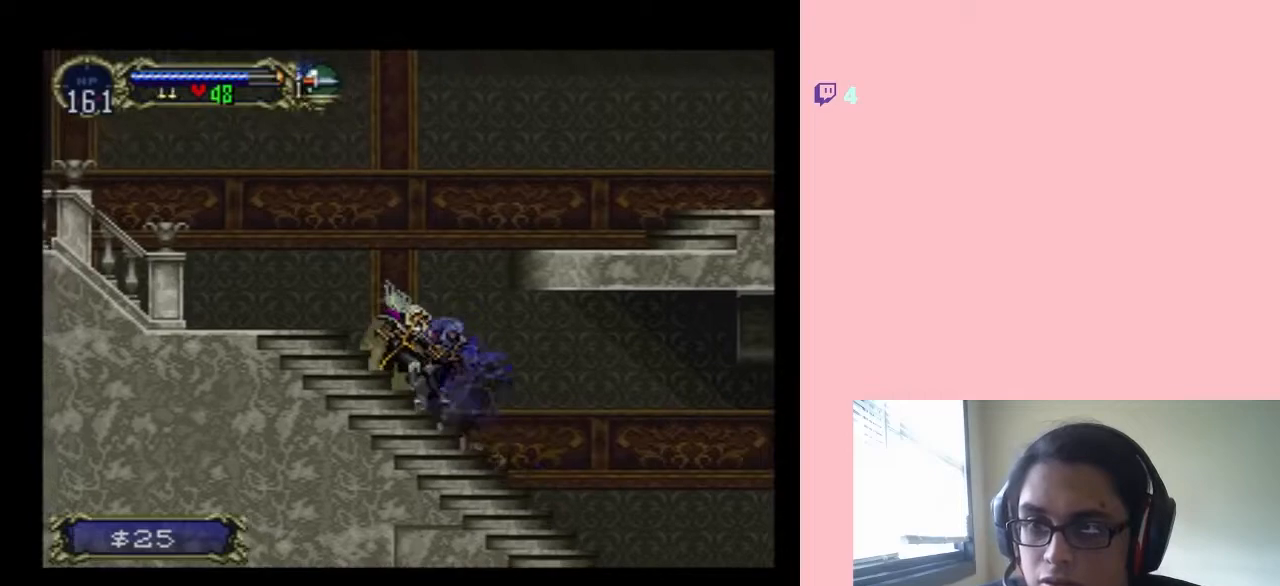
{"buttons": ["DPAD_LEFT"], "left_stick": "center", "right_stick": "center", "events": [[167, "X", "up"], [250, "X", "down"], [383, "DPAD_LEFT", "down"], [383, "X", "up"]]}
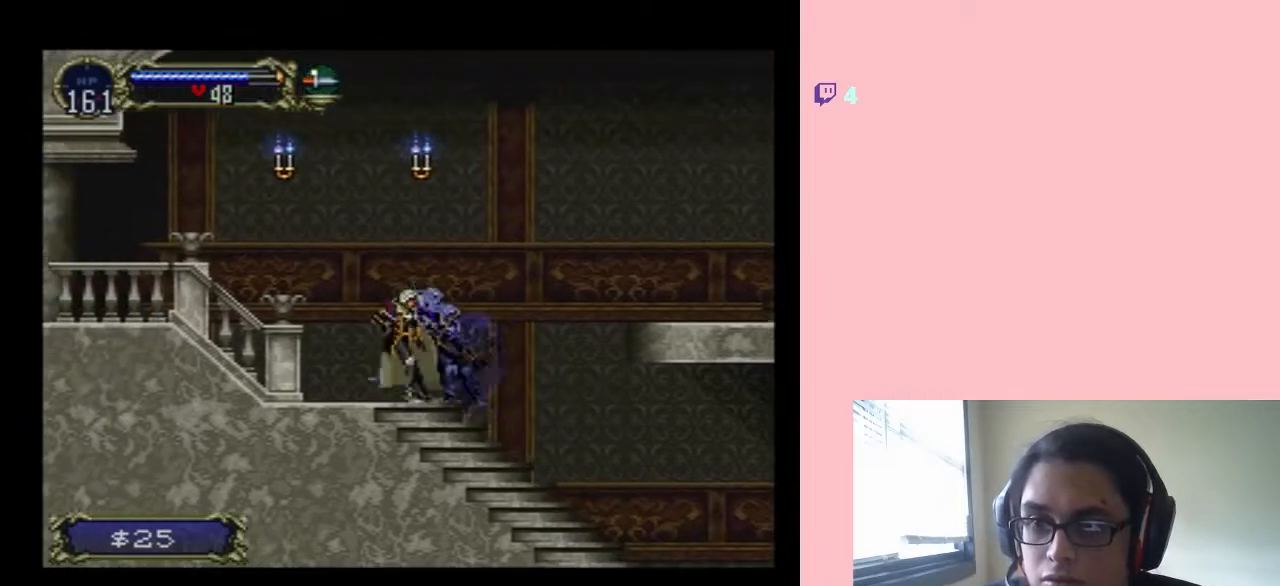
{"buttons": ["B", "Y", "DPAD_LEFT"], "left_stick": "center", "right_stick": "center", "events": [[33, "B", "down"], [133, "Y", "down"]]}
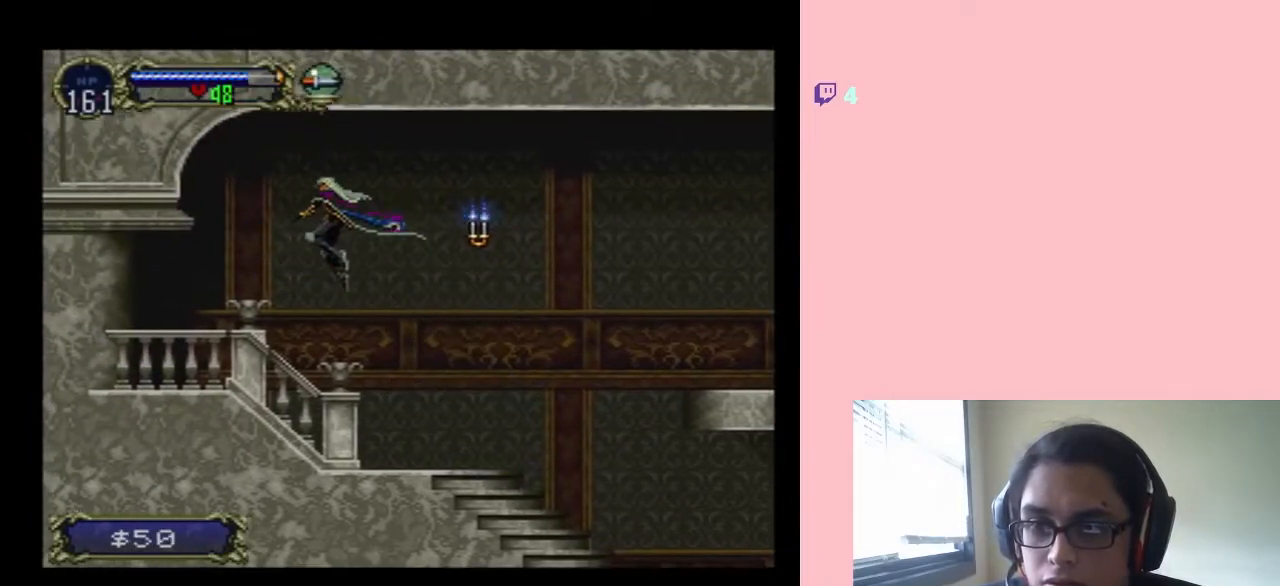
{"buttons": ["DPAD_LEFT"], "left_stick": "center", "right_stick": "center", "events": [[17, "Y", "up"], [67, "B", "up"]]}
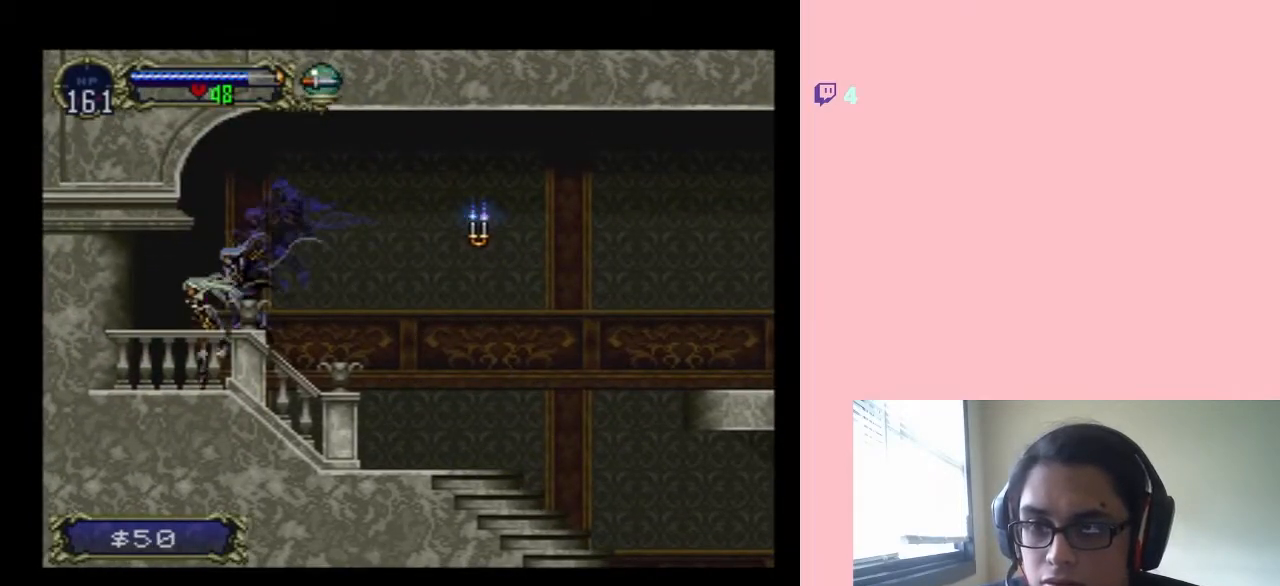
{"buttons": ["Y", "DPAD_LEFT"], "left_stick": "center", "right_stick": "center", "events": [[217, "Y", "down"]]}
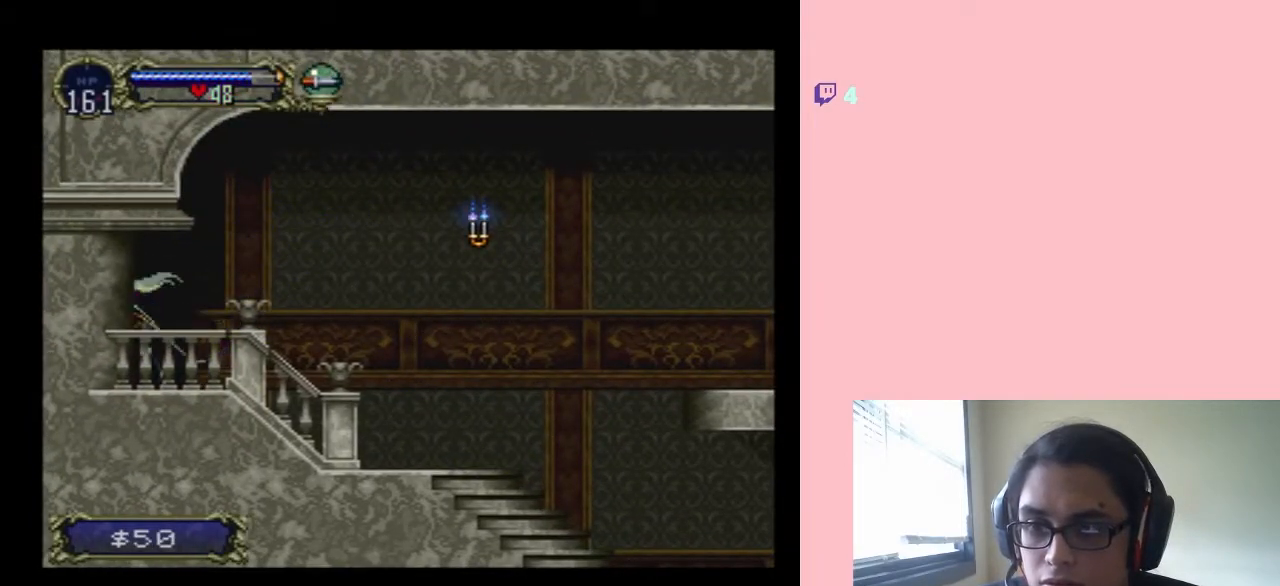
{"buttons": ["DPAD_LEFT"], "left_stick": "center", "right_stick": "center", "events": [[417, "Y", "up"]]}